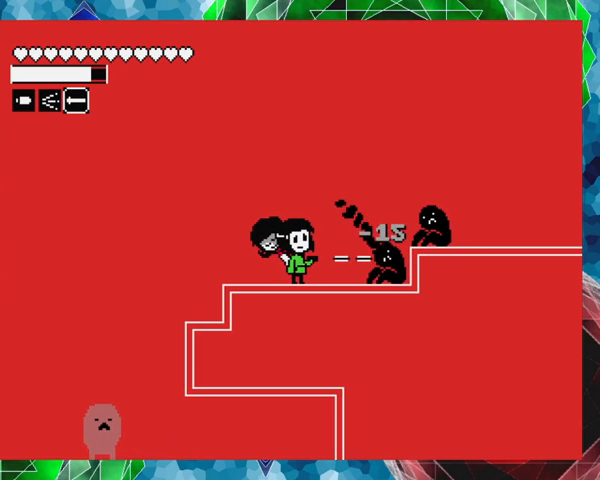
Gameplay with a controller (Nintendo layout); each line is a JSON object with the inputs held at the frame after it. "events" lists button and stick changes between this image and that frame as [ms after this image, input, new state], when the widget could be followed in between. Not read: L3 R3 left_stick right_stick.
{"buttons": [], "events": [[33, "Y", "up"], [233, "DPAD_RIGHT", "down"], [367, "DPAD_RIGHT", "up"]]}
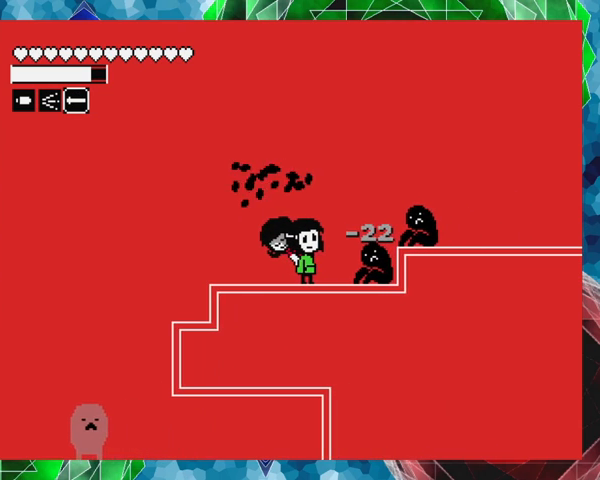
{"buttons": ["Y"], "events": [[333, "Y", "down"]]}
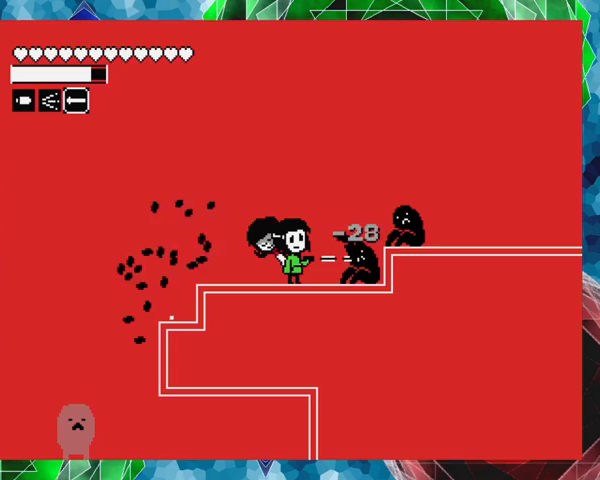
{"buttons": [], "events": [[267, "Y", "up"]]}
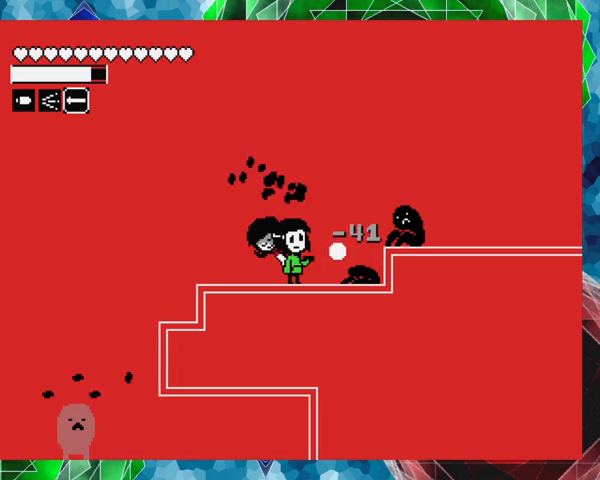
{"buttons": [], "events": []}
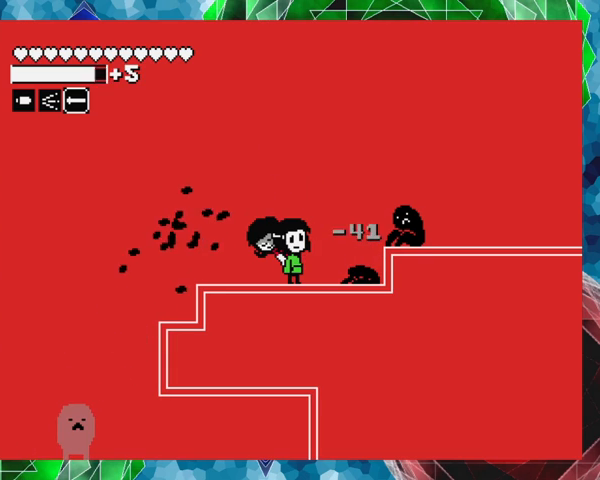
{"buttons": ["Y"], "events": [[67, "DPAD_RIGHT", "down"], [267, "DPAD_RIGHT", "up"], [300, "Y", "down"]]}
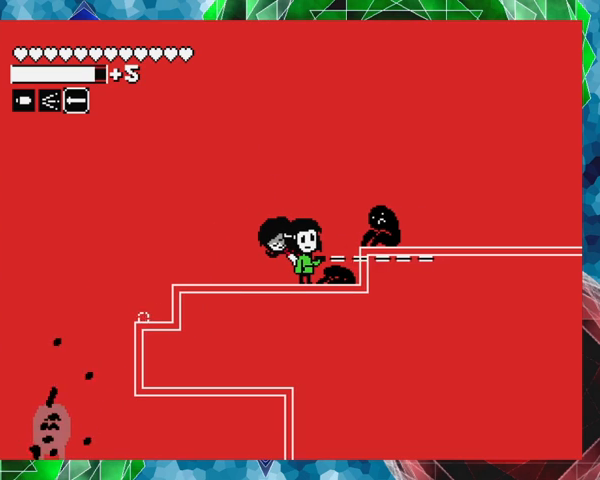
{"buttons": [], "events": [[433, "Y", "up"]]}
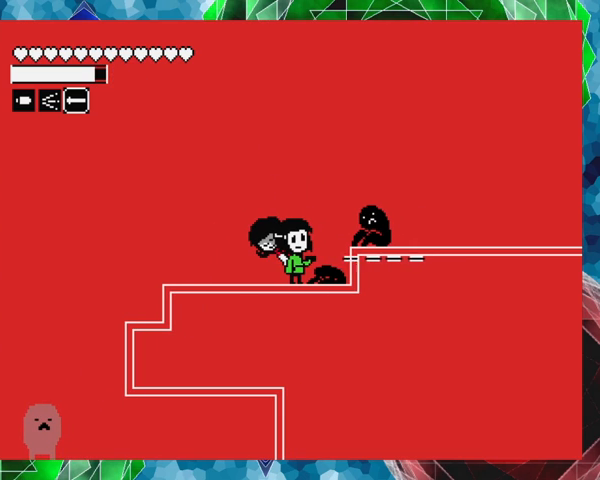
{"buttons": [], "events": [[300, "L1", "down"], [400, "L1", "up"]]}
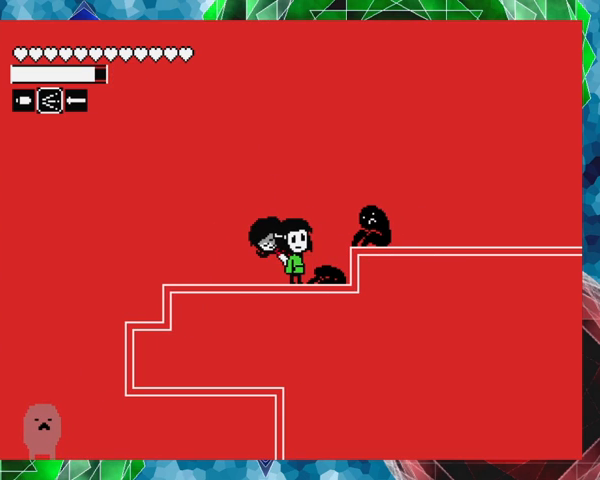
{"buttons": [], "events": [[300, "Y", "down"], [467, "Y", "up"]]}
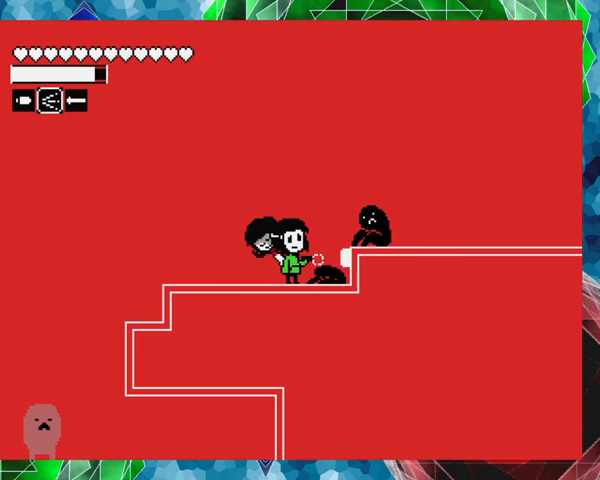
{"buttons": ["DPAD_RIGHT"], "events": [[333, "DPAD_RIGHT", "down"]]}
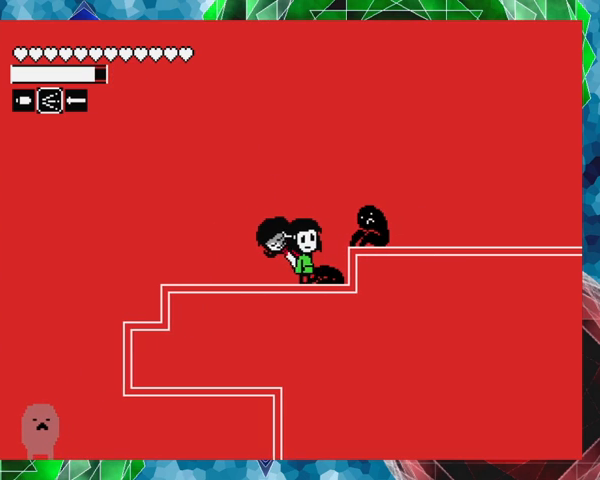
{"buttons": [], "events": [[33, "DPAD_RIGHT", "up"], [100, "Y", "down"], [333, "Y", "up"]]}
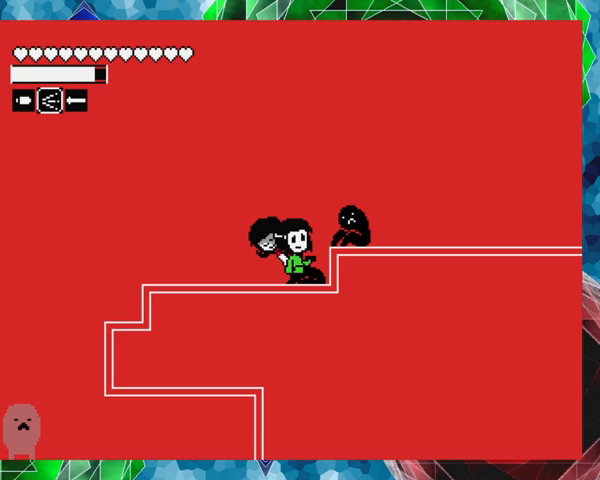
{"buttons": [], "events": []}
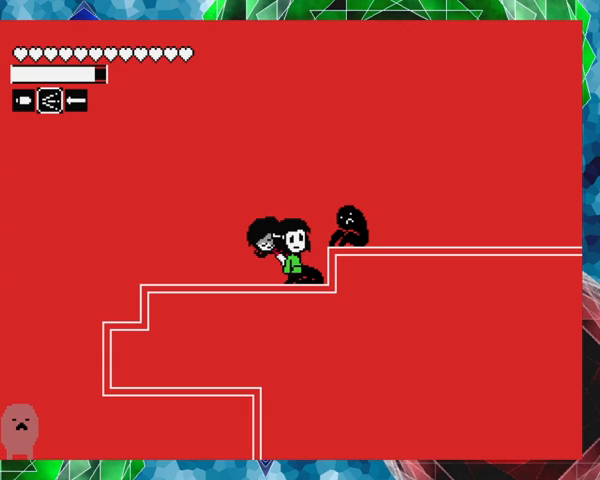
{"buttons": [], "events": [[233, "R1", "down"], [333, "R1", "up"]]}
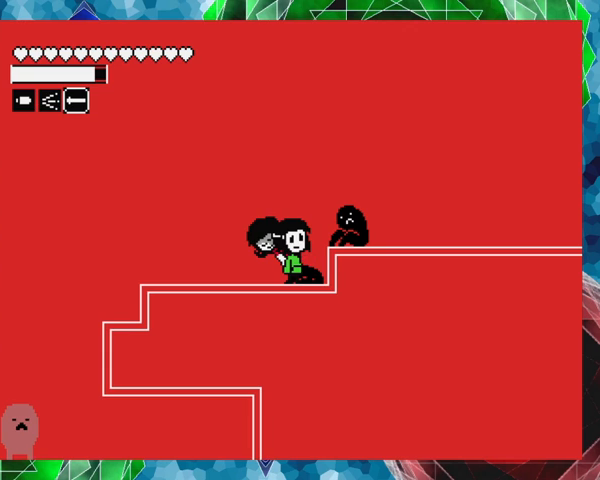
{"buttons": ["Y"], "events": [[167, "Y", "down"]]}
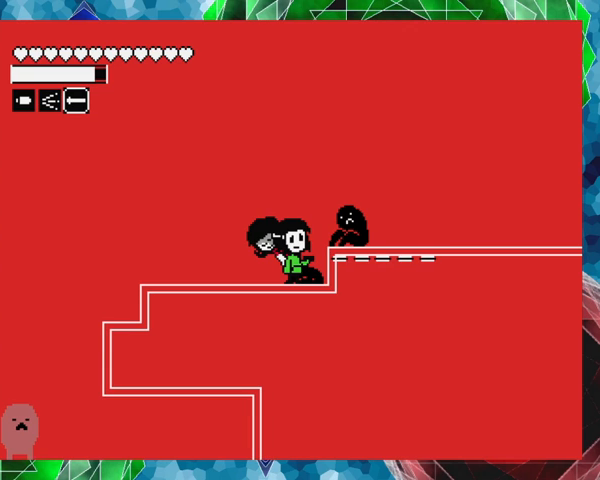
{"buttons": ["B"], "events": [[233, "Y", "up"], [467, "B", "down"]]}
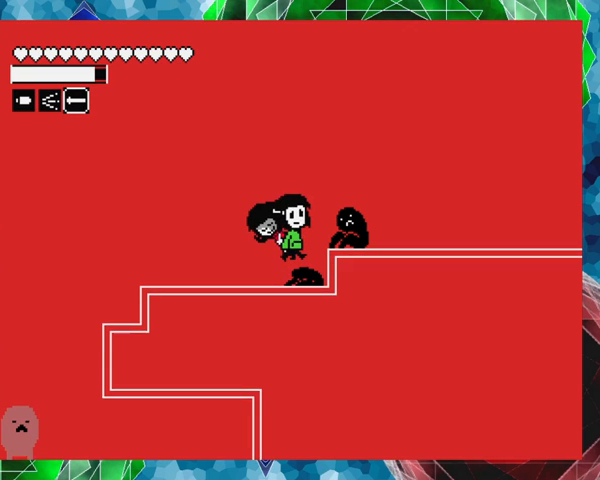
{"buttons": ["Y"], "events": [[67, "B", "up"], [367, "Y", "down"]]}
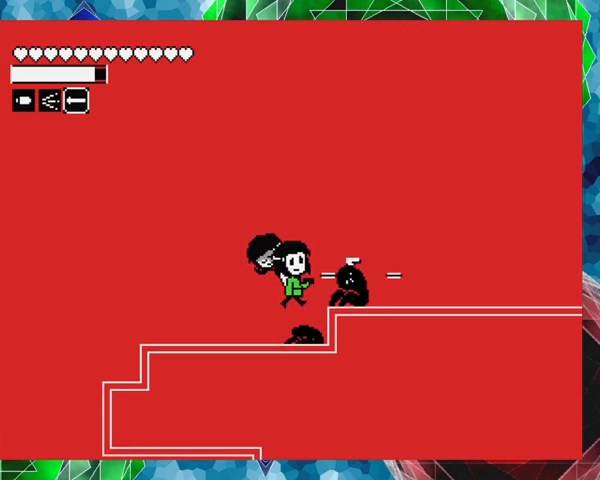
{"buttons": [], "events": [[300, "Y", "up"]]}
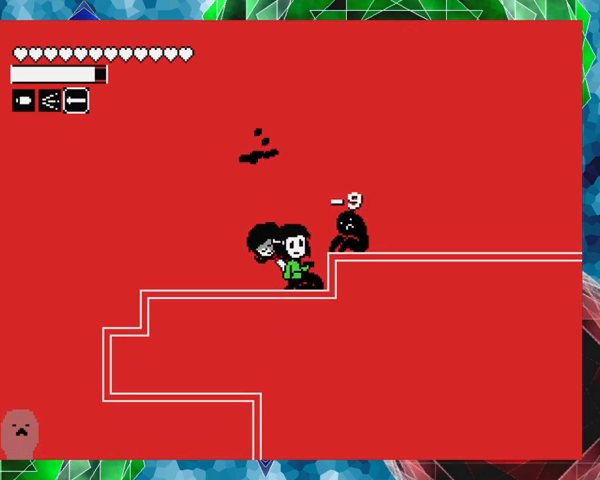
{"buttons": ["Y"], "events": [[233, "B", "down"], [367, "B", "up"], [467, "Y", "down"]]}
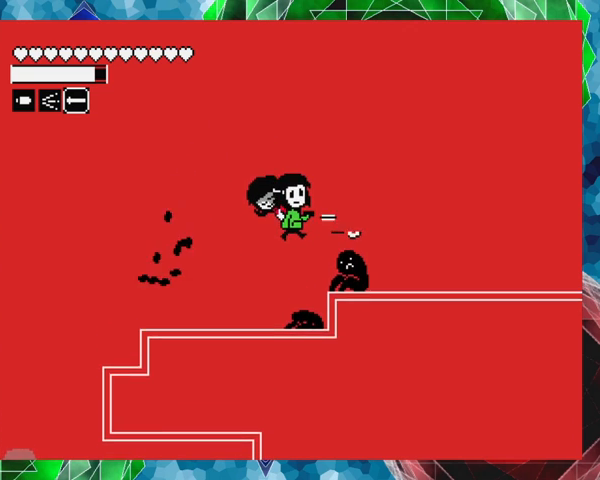
{"buttons": ["Y"], "events": []}
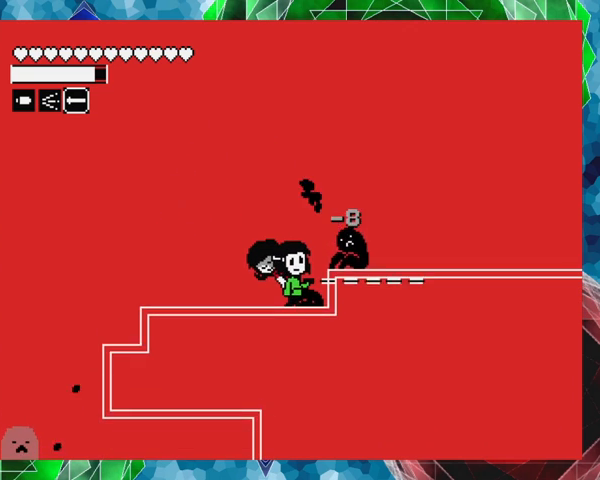
{"buttons": ["B"], "events": [[67, "Y", "up"], [467, "B", "down"]]}
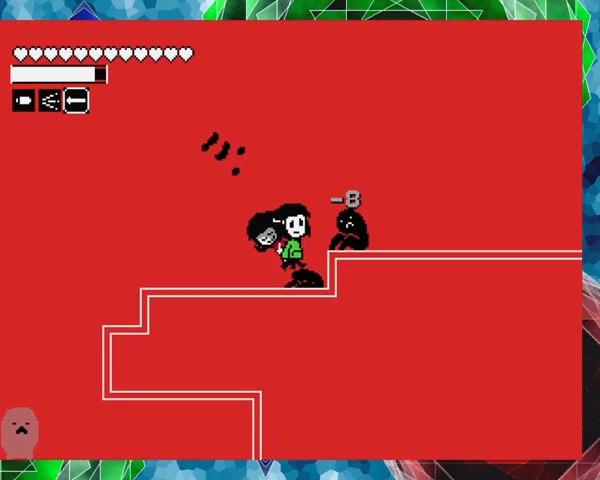
{"buttons": ["Y"], "events": [[167, "B", "up"], [367, "Y", "down"]]}
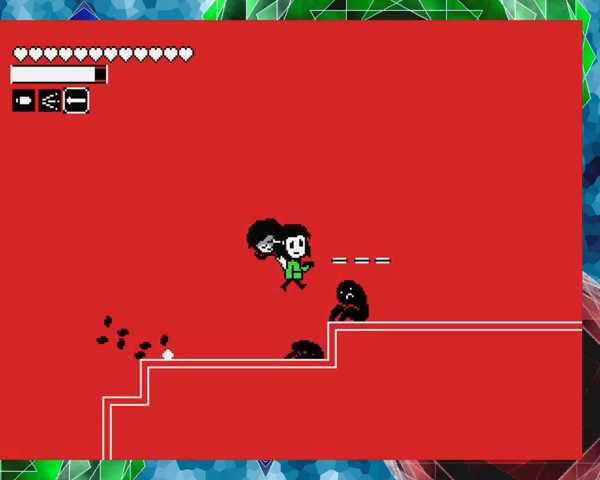
{"buttons": [], "events": [[433, "Y", "up"]]}
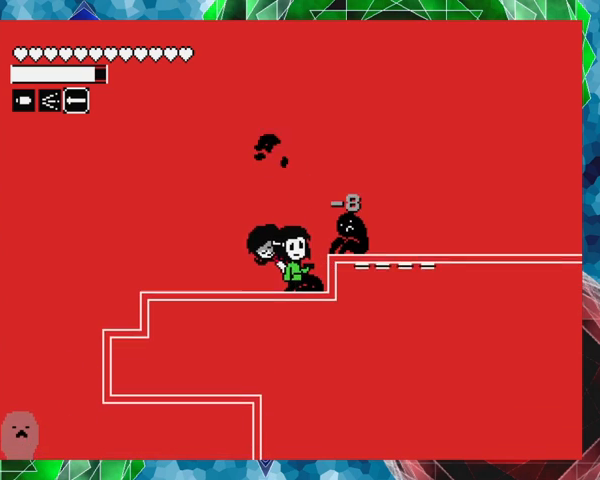
{"buttons": ["B"], "events": [[333, "B", "down"]]}
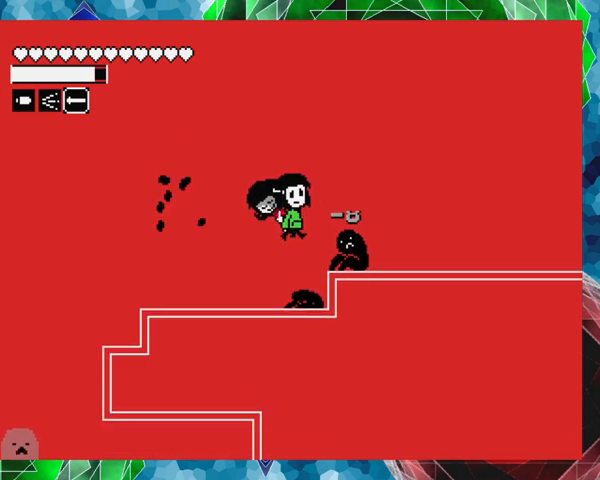
{"buttons": ["Y"], "events": [[67, "B", "up"], [300, "Y", "down"]]}
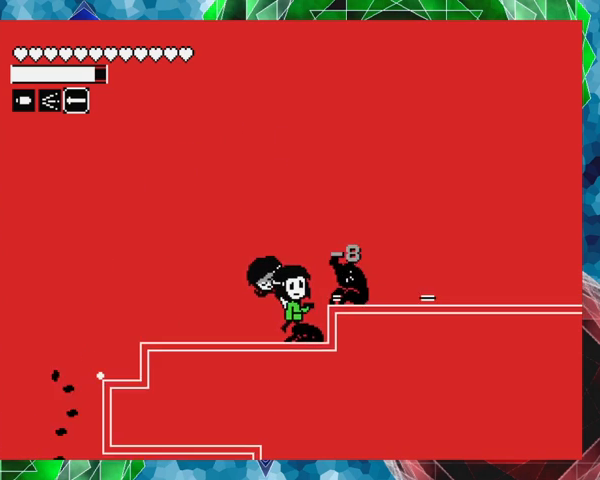
{"buttons": [], "events": [[333, "Y", "up"]]}
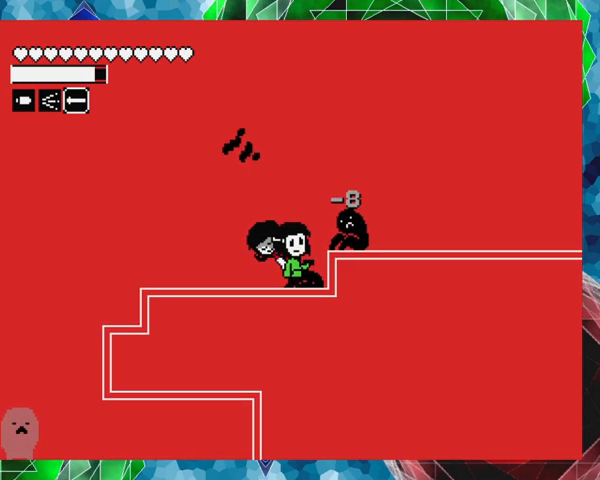
{"buttons": ["Y"], "events": [[67, "B", "down"], [233, "B", "up"], [400, "Y", "down"]]}
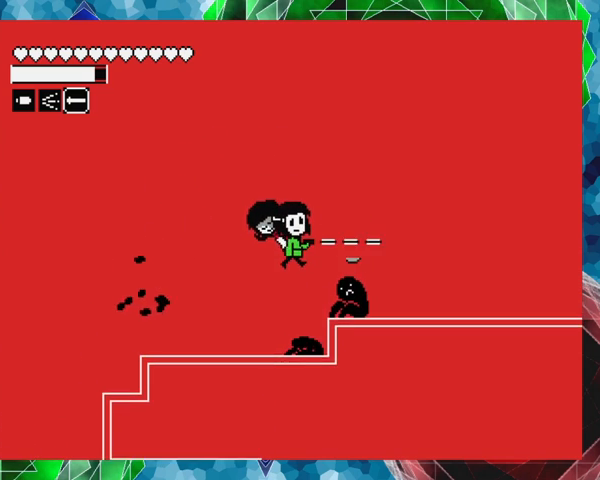
{"buttons": [], "events": [[467, "Y", "up"]]}
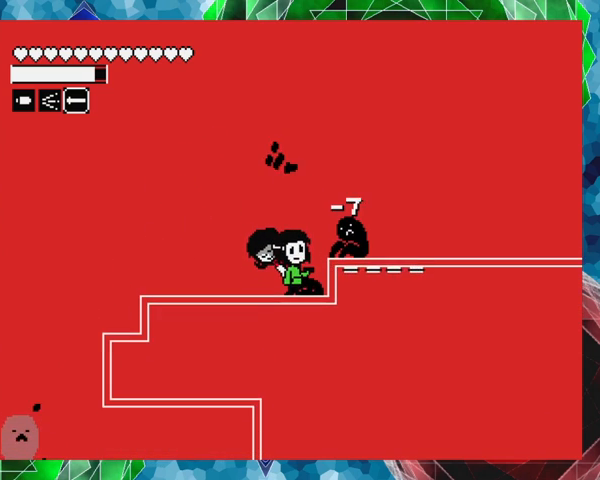
{"buttons": [], "events": [[233, "B", "down"], [400, "B", "up"]]}
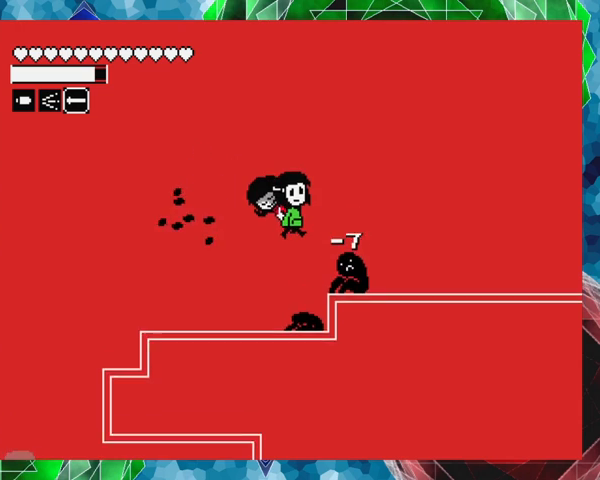
{"buttons": ["Y"], "events": [[167, "Y", "down"]]}
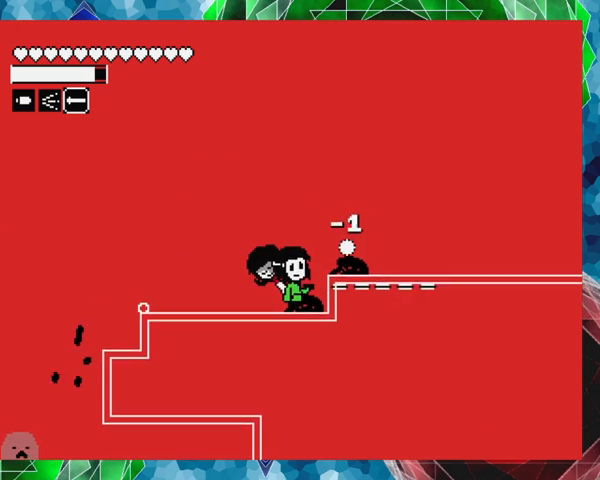
{"buttons": [], "events": [[67, "Y", "up"]]}
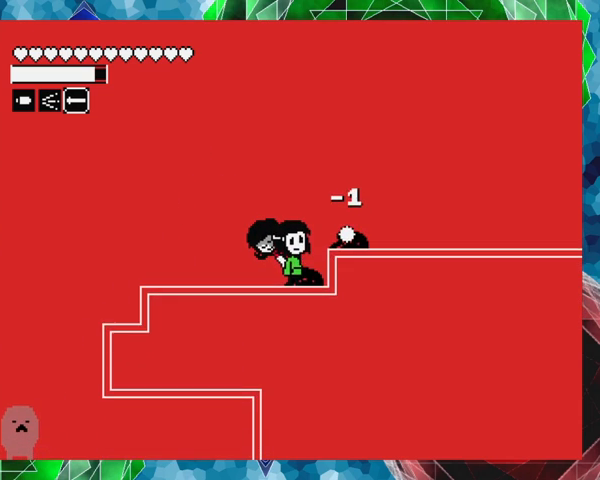
{"buttons": [], "events": [[33, "B", "down"], [67, "DPAD_RIGHT", "down"], [167, "B", "up"], [367, "DPAD_RIGHT", "up"]]}